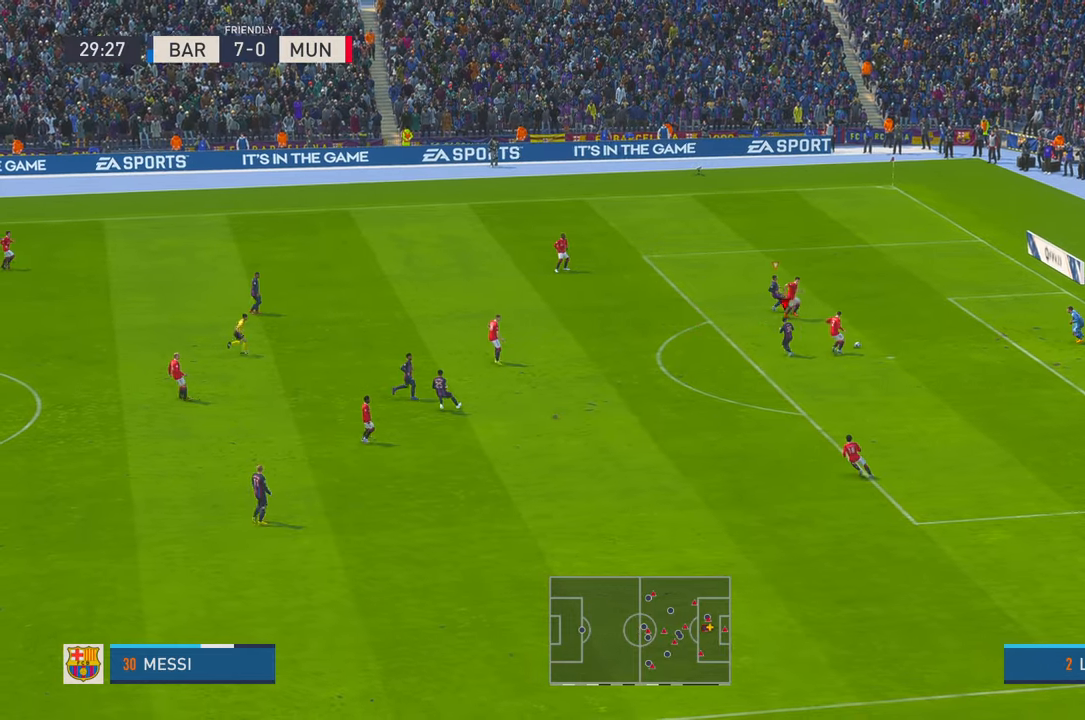
Gameplay with a controller (Xbox layout); each line is a JSON object with the inputs held at the frame after it. "events" lists button and stick changes between this image and that frame as [ms after this image, input, new state], when the widget could be followed in between. Not read: L3 R3.
{"buttons": ["R2"], "left_stick": "right", "right_stick": "center", "events": [[17, "left_stick", "center"], [100, "left_stick", "right"]]}
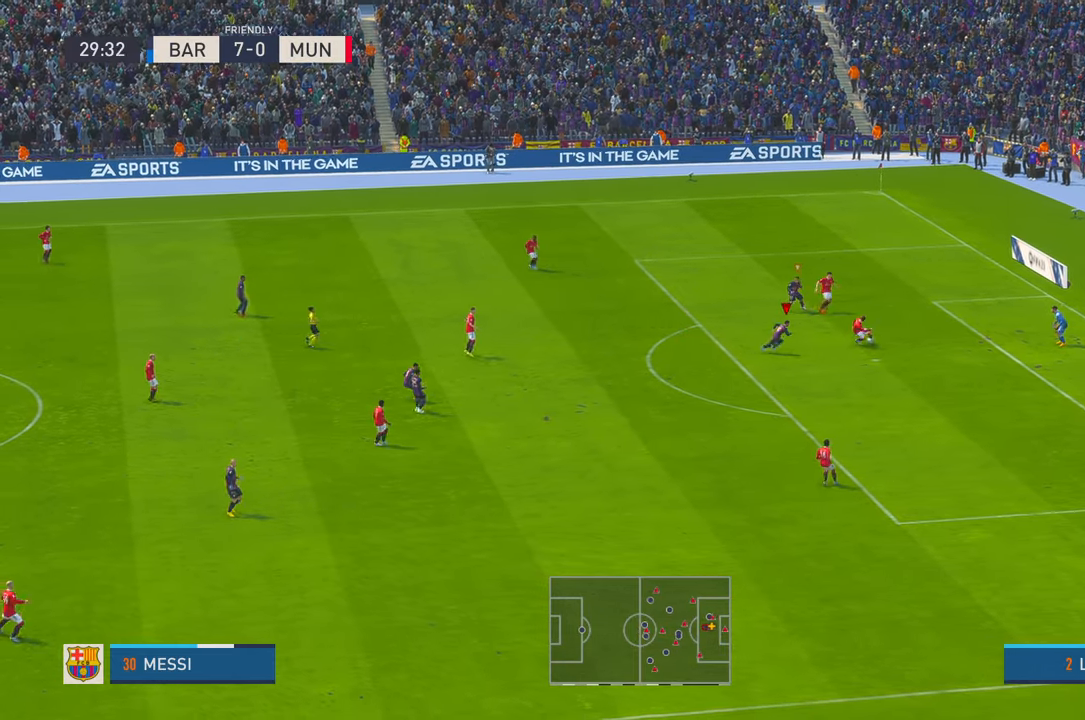
{"buttons": ["R2"], "left_stick": "left", "right_stick": "center", "events": [[284, "left_stick", "down"], [350, "left_stick", "left"]]}
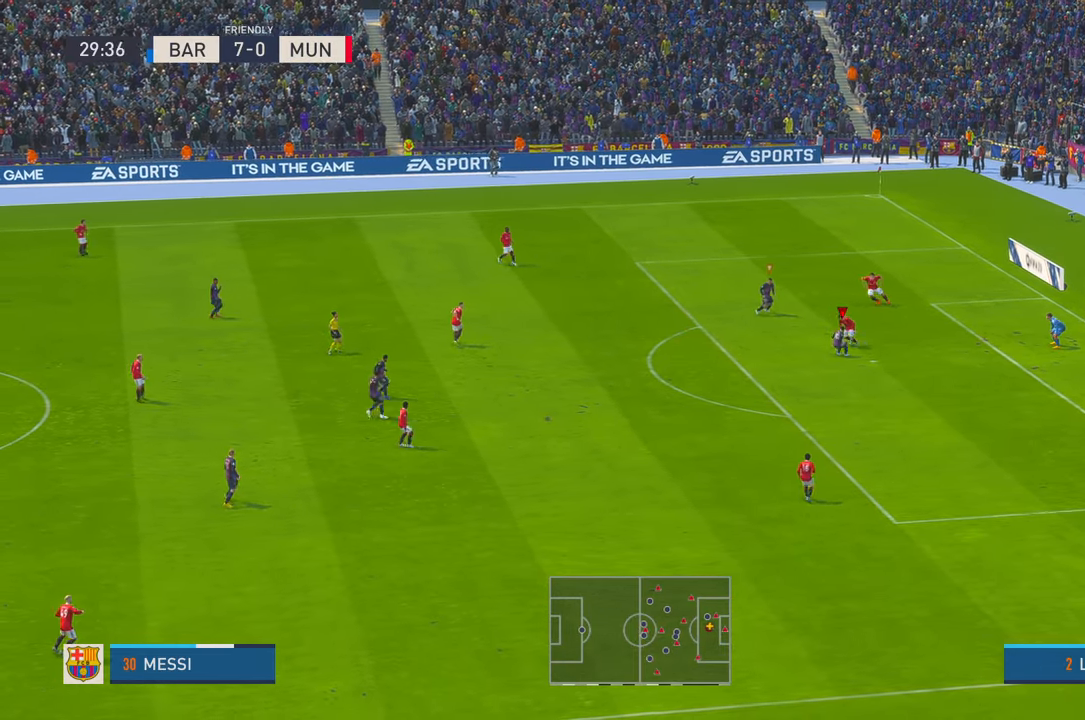
{"buttons": ["B", "R2"], "left_stick": "left", "right_stick": "center", "events": [[467, "B", "down"]]}
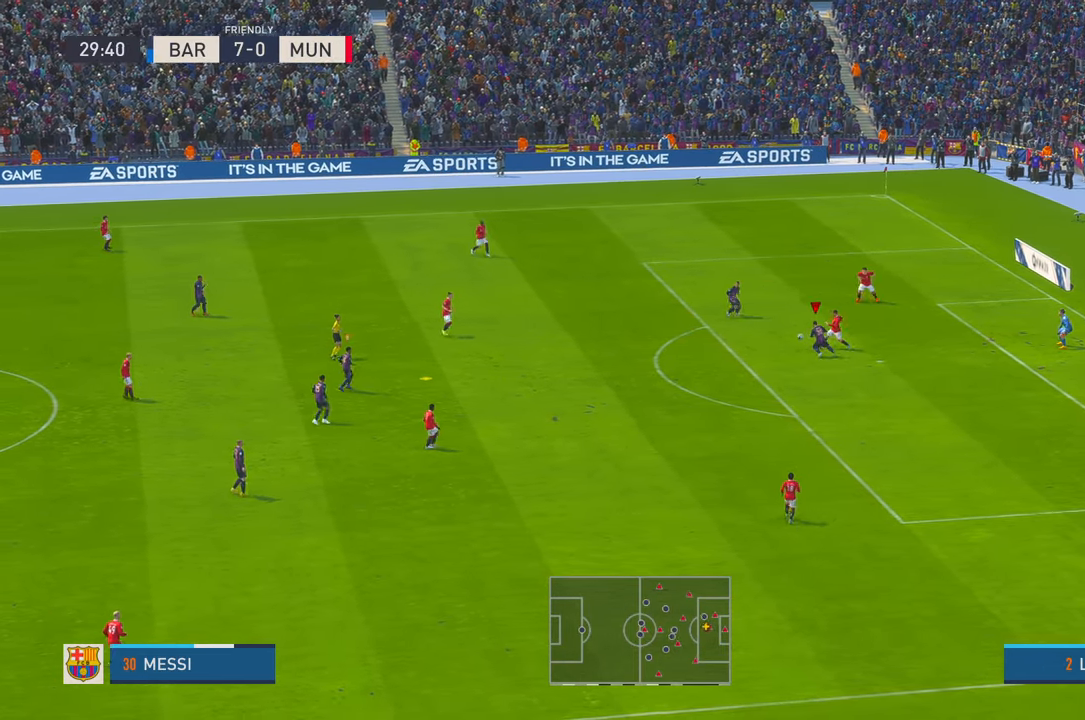
{"buttons": ["R2"], "left_stick": "left", "right_stick": "center", "events": [[17, "B", "up"], [350, "B", "down"], [400, "B", "up"]]}
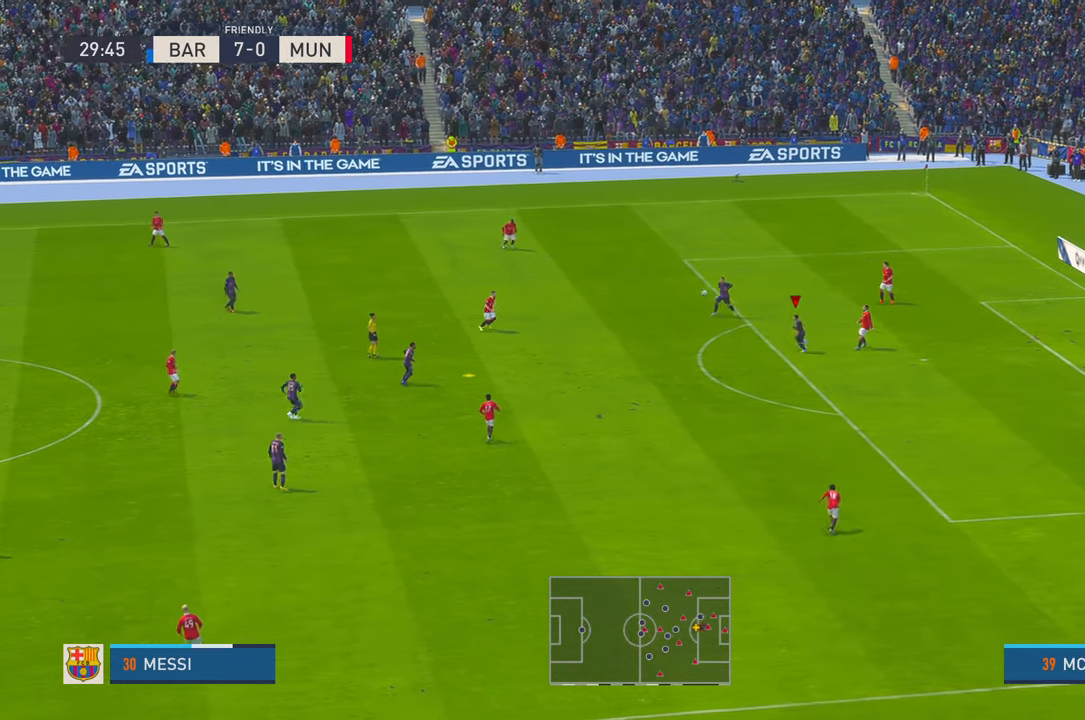
{"buttons": ["R2"], "left_stick": "right", "right_stick": "center", "events": [[17, "B", "down"], [184, "B", "up"], [217, "left_stick", "down"], [300, "left_stick", "right"], [417, "B", "down"], [467, "B", "up"]]}
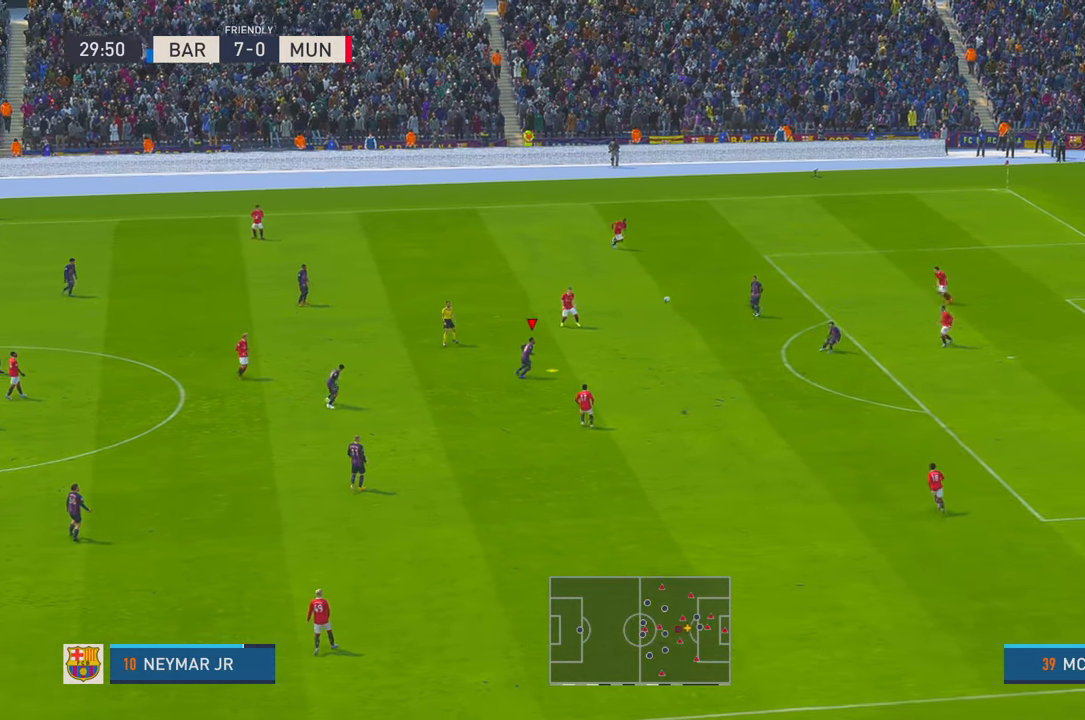
{"buttons": ["R2"], "left_stick": "down-right", "right_stick": "center", "events": [[150, "A", "down"], [200, "A", "up"], [434, "left_stick", "down-right"]]}
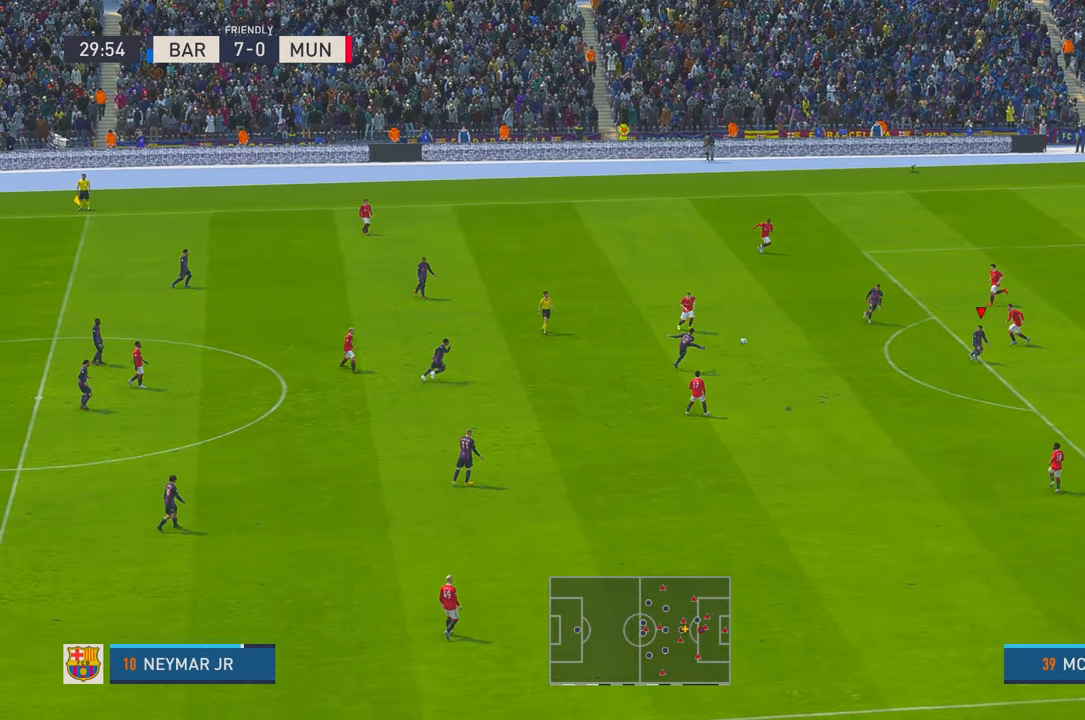
{"buttons": ["R2"], "left_stick": "right", "right_stick": "center", "events": [[134, "left_stick", "down"], [334, "left_stick", "down-right"], [434, "left_stick", "right"]]}
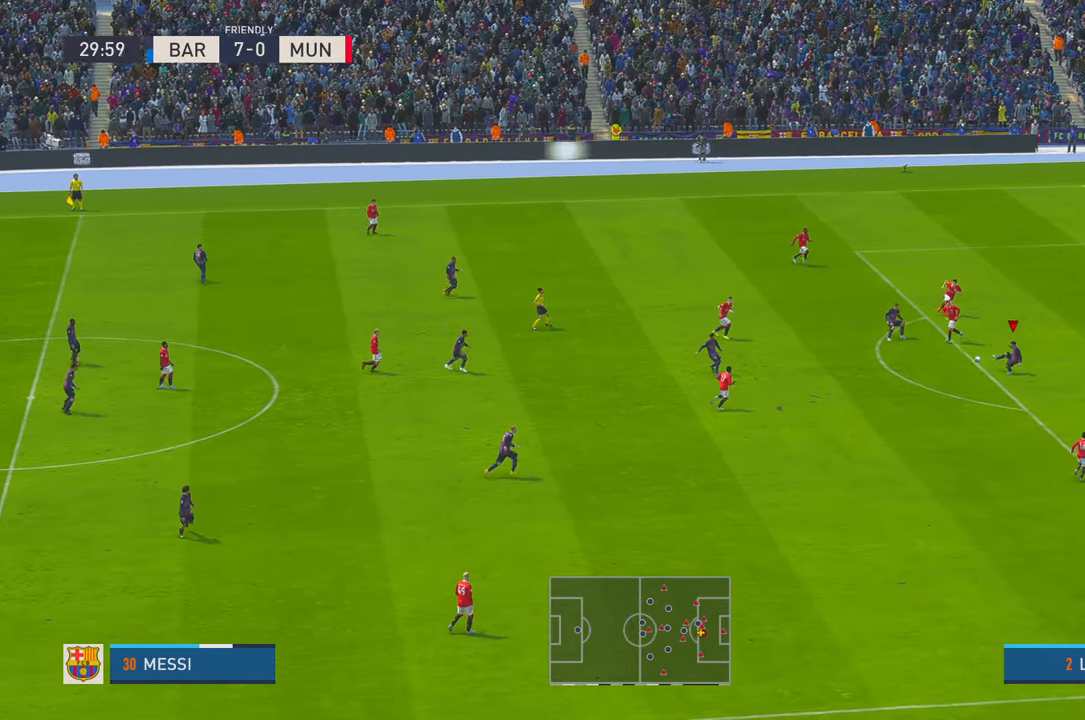
{"buttons": ["R2"], "left_stick": "up", "right_stick": "center", "events": [[134, "left_stick", "up-right"], [184, "B", "down"], [234, "B", "up"], [234, "left_stick", "up"]]}
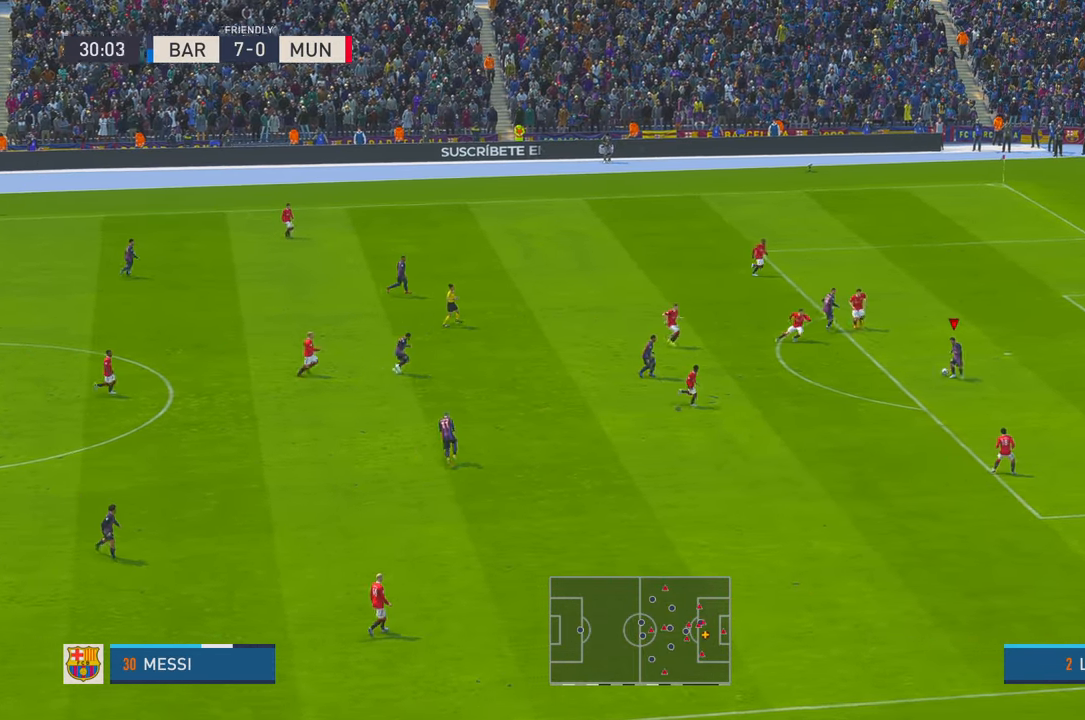
{"buttons": [], "left_stick": "up", "right_stick": "center"}
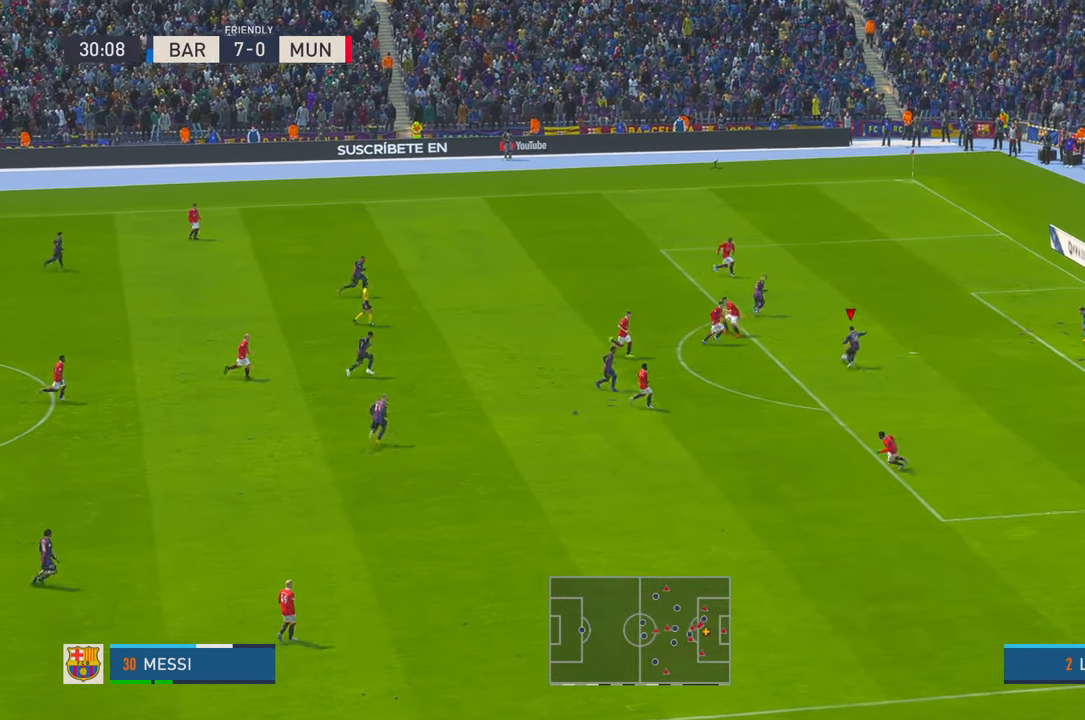
{"buttons": [], "left_stick": "up", "right_stick": "center", "events": []}
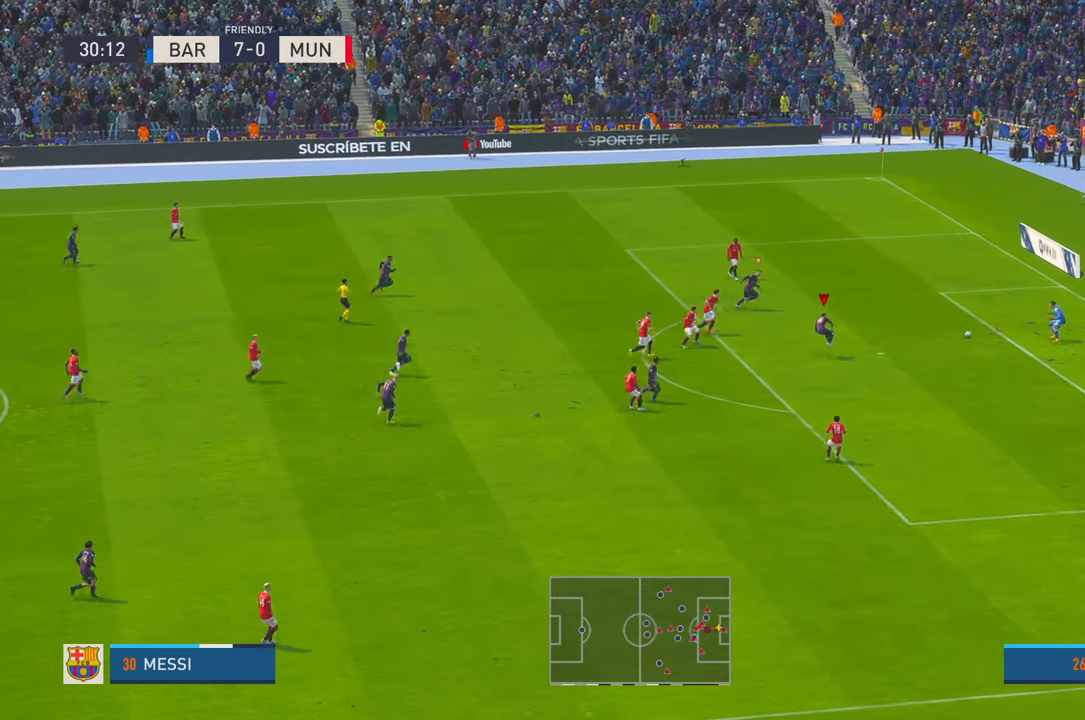
{"buttons": [], "left_stick": "up", "right_stick": "center", "events": []}
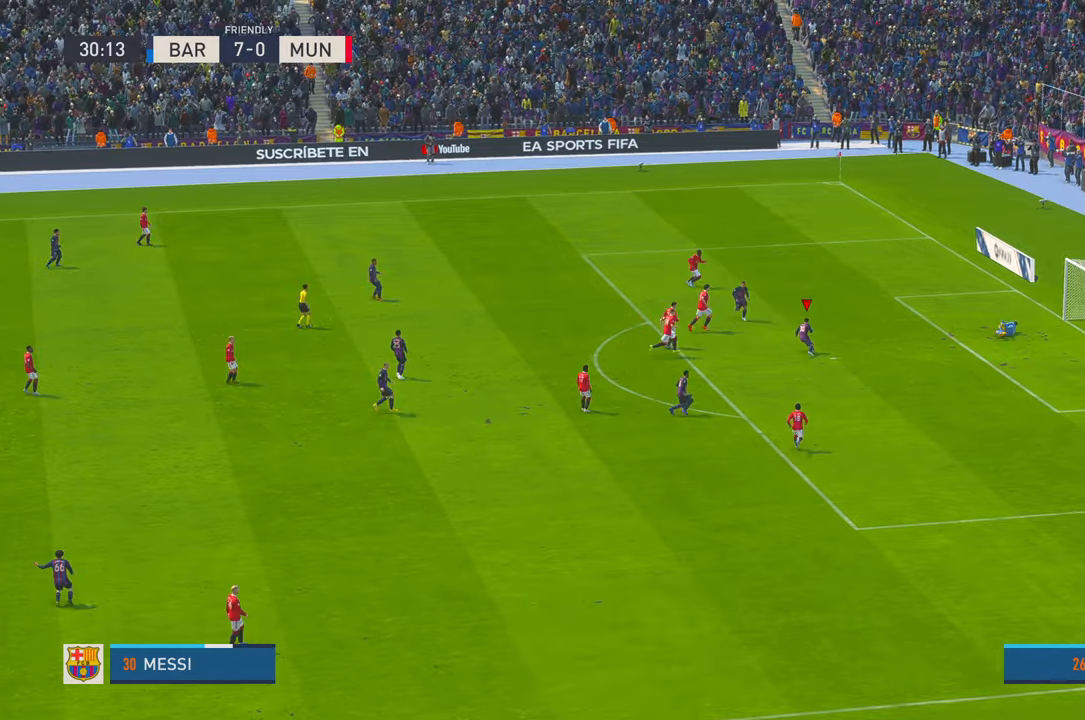
{"buttons": [], "left_stick": "up", "right_stick": "center", "events": []}
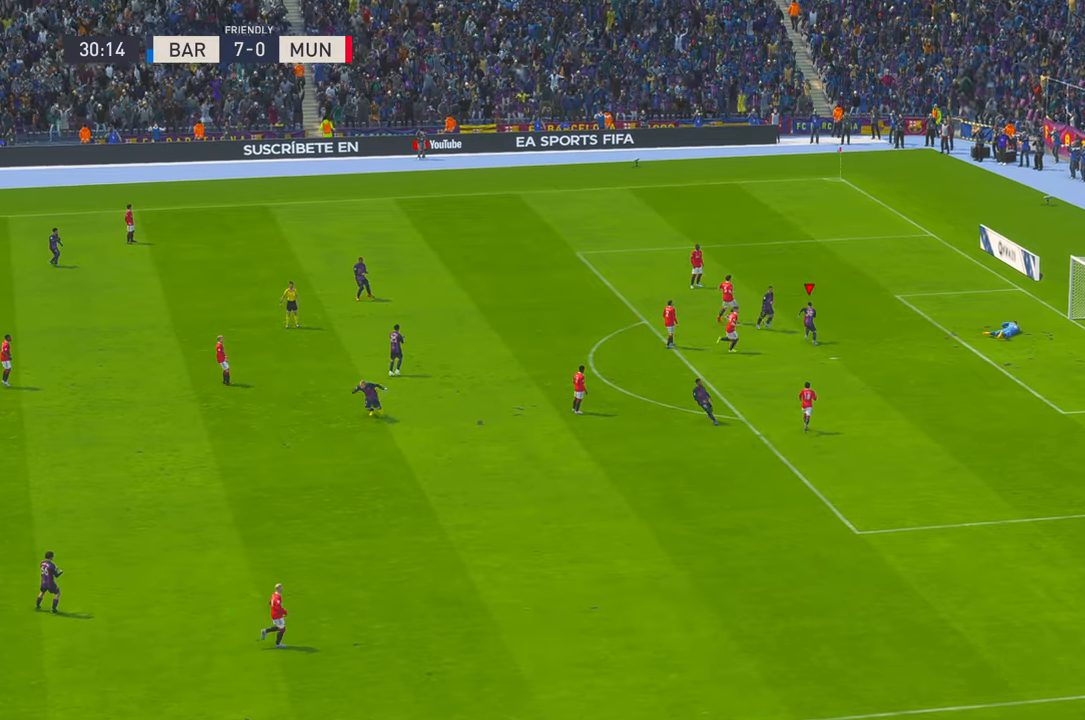
{"buttons": [], "left_stick": "up", "right_stick": "center", "events": []}
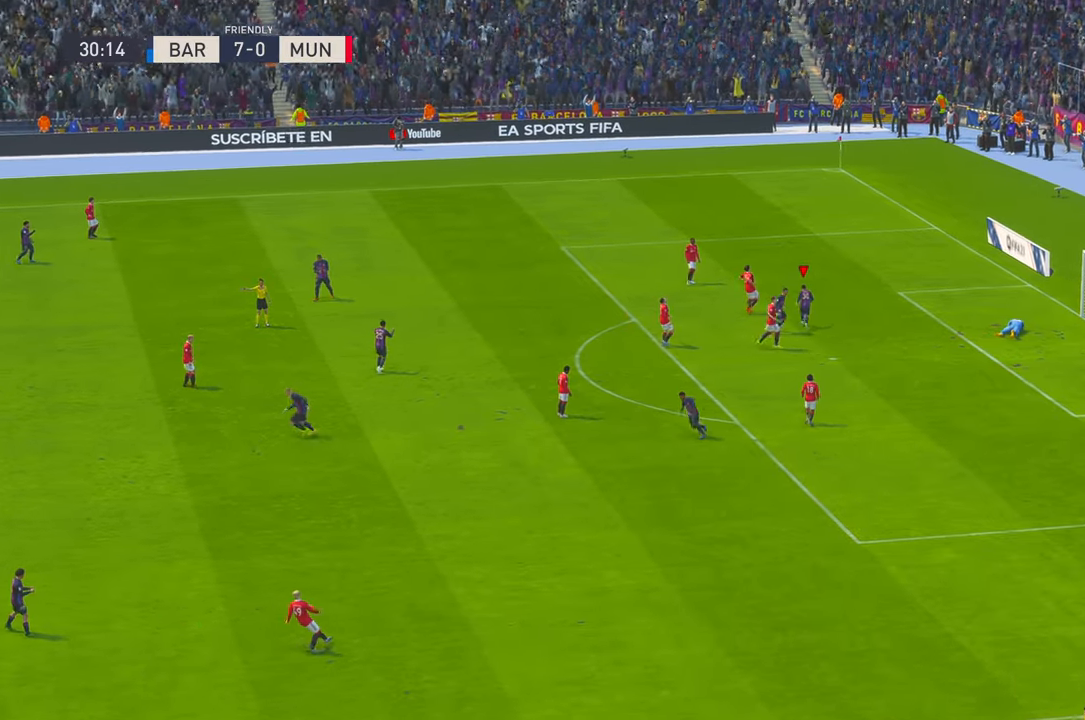
{"buttons": [], "left_stick": "center", "right_stick": "center", "events": [[167, "left_stick", "center"], [200, "B", "down"], [384, "B", "up"]]}
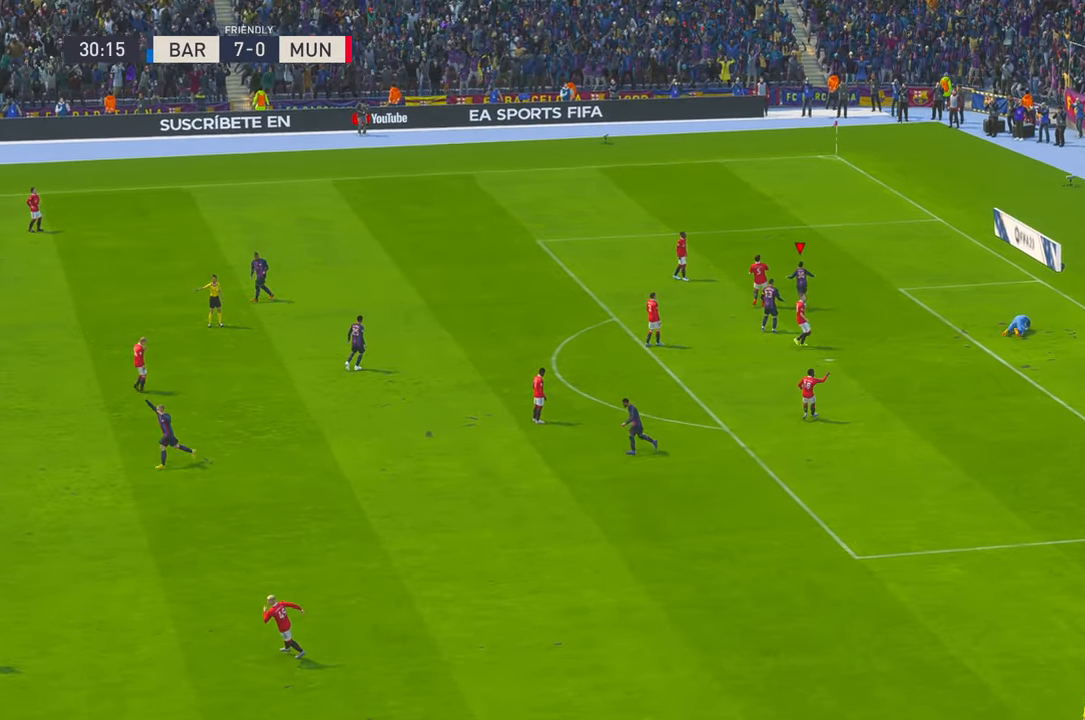
{"buttons": [], "left_stick": "center", "right_stick": "center", "events": [[117, "B", "down"], [167, "B", "up"]]}
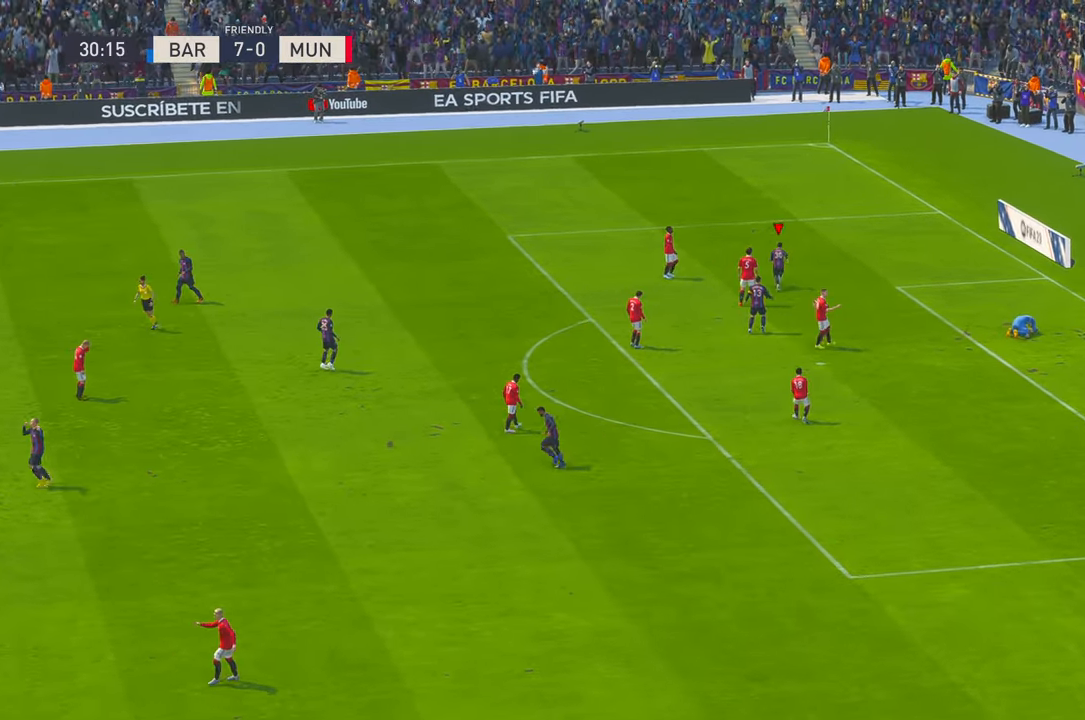
{"buttons": [], "left_stick": "center", "right_stick": "center", "events": []}